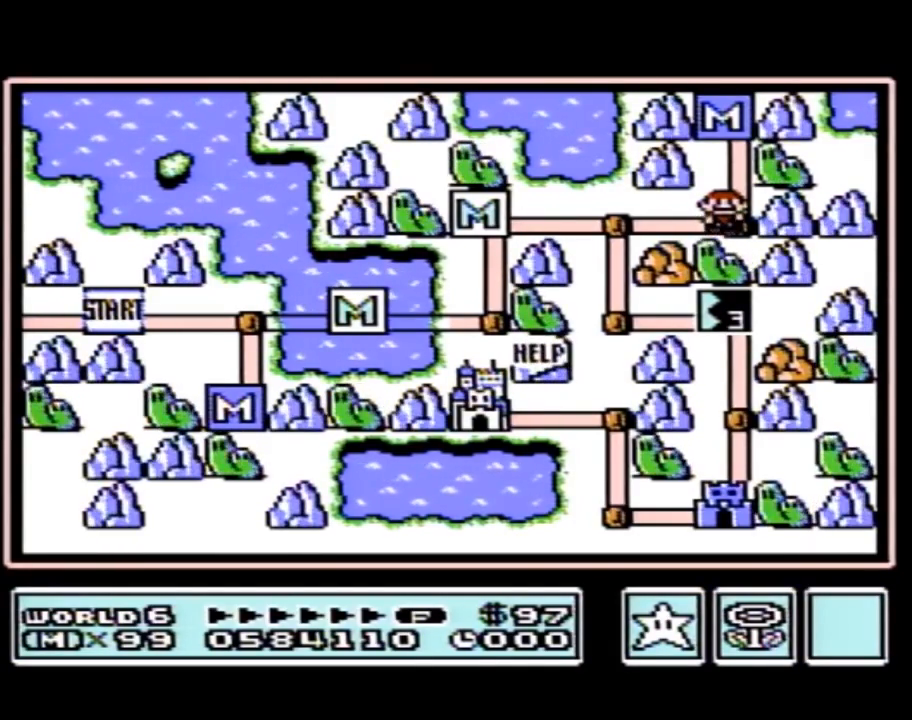
Gameplay with a controller (Nintendo layout); each line is a JSON object with the inputs held at the frame after it. "events" lists button and stick changes between this image and that frame as [ms after this image, input, new state], when the widget could be followed in between. Not read: L3 R3.
{"buttons": [], "events": [[183, "DPAD_LEFT", "down"], [233, "DPAD_LEFT", "up"], [267, "DPAD_LEFT", "down"], [483, "DPAD_LEFT", "up"]]}
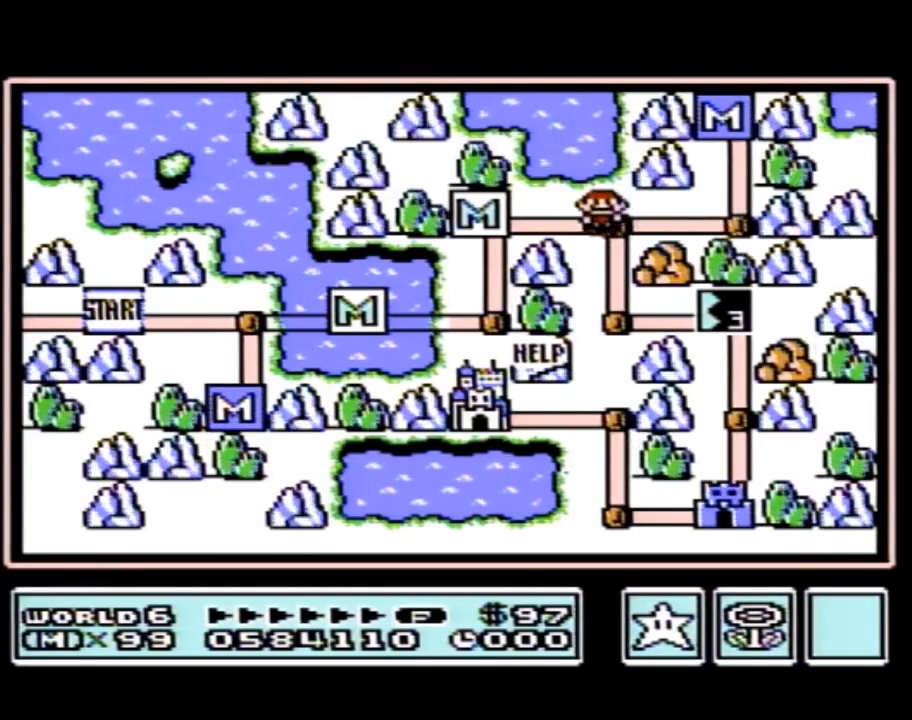
{"buttons": ["DPAD_RIGHT"], "events": [[83, "DPAD_DOWN", "down"], [333, "DPAD_DOWN", "up"], [433, "DPAD_RIGHT", "down"]]}
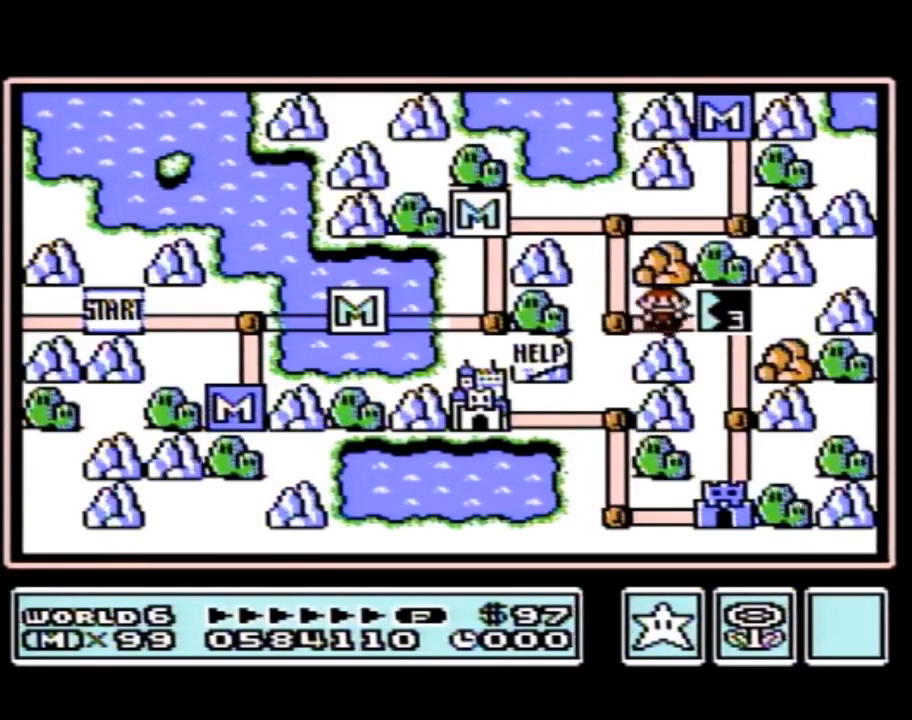
{"buttons": [], "events": [[117, "DPAD_RIGHT", "up"]]}
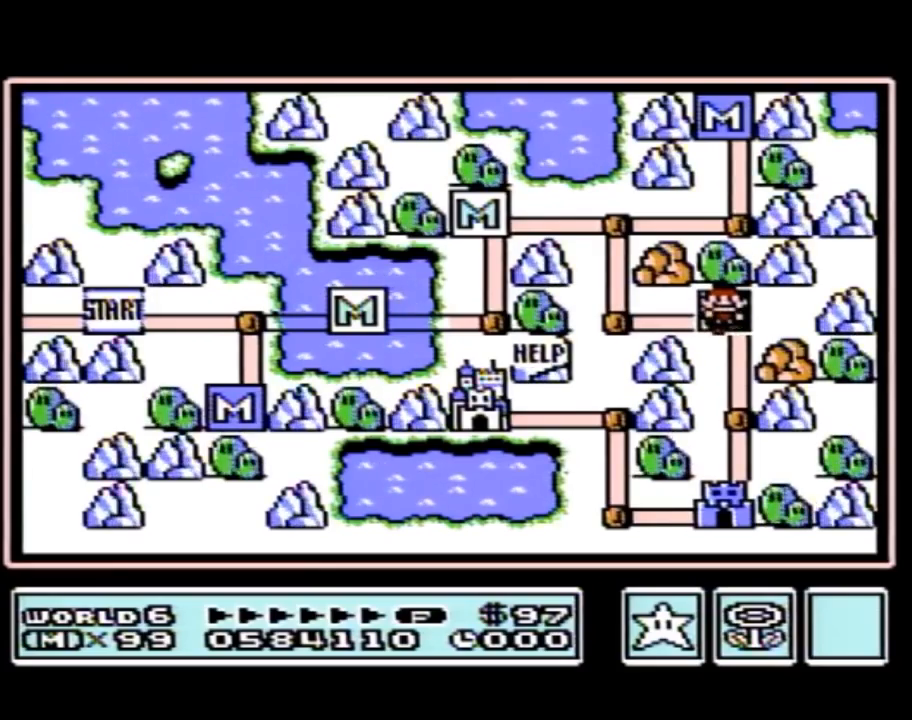
{"buttons": [], "events": []}
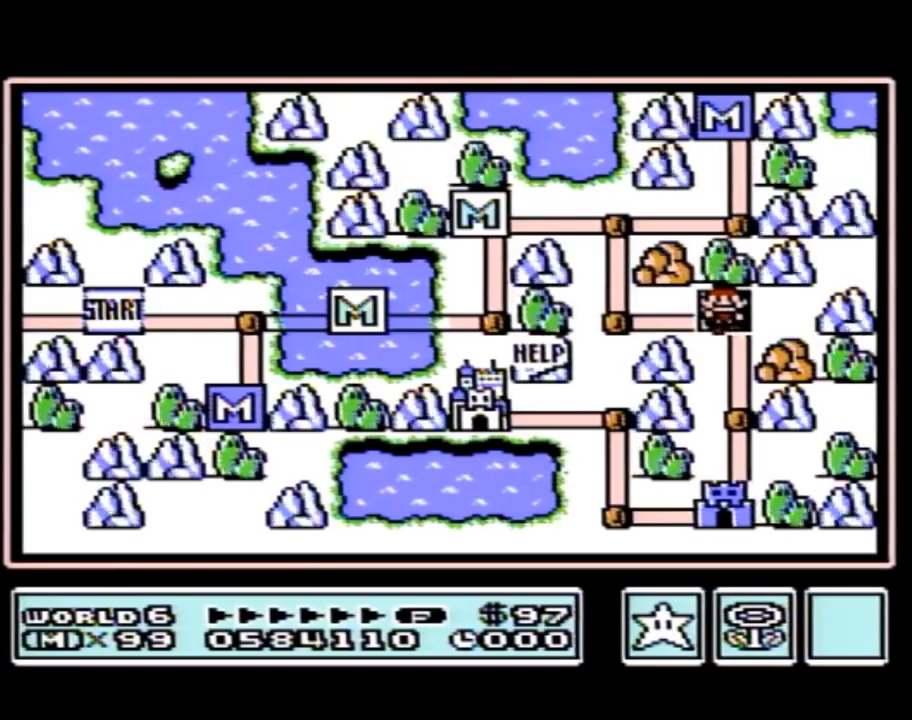
{"buttons": [], "events": []}
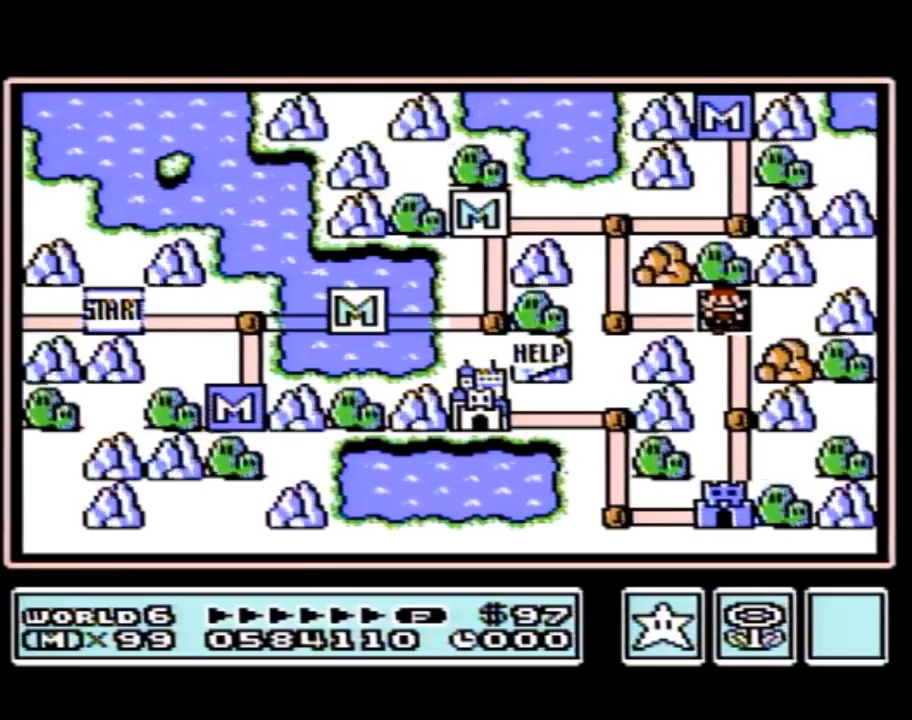
{"buttons": [], "events": []}
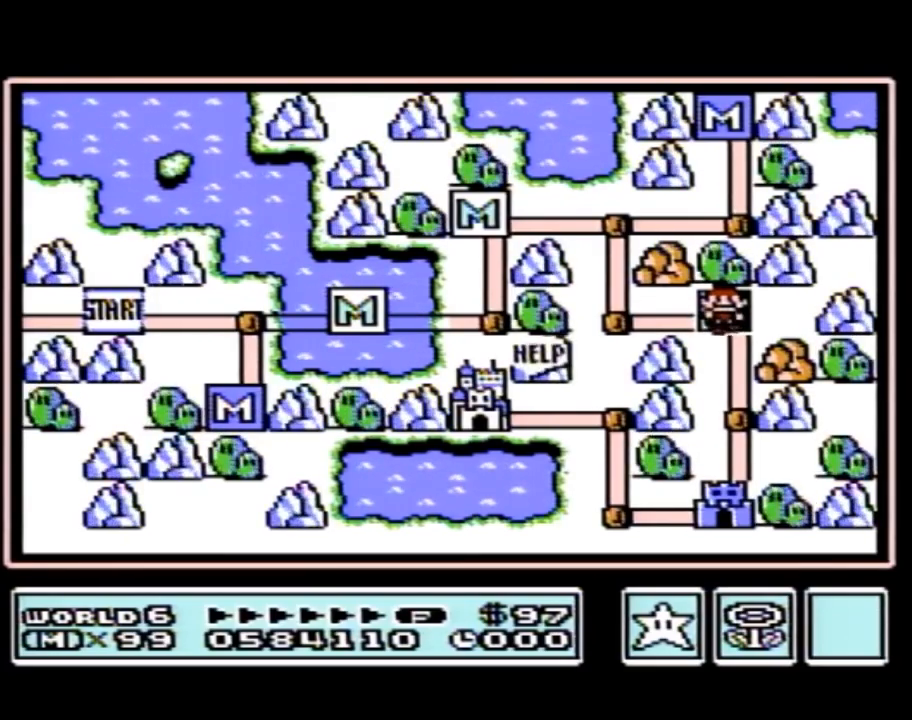
{"buttons": [], "events": []}
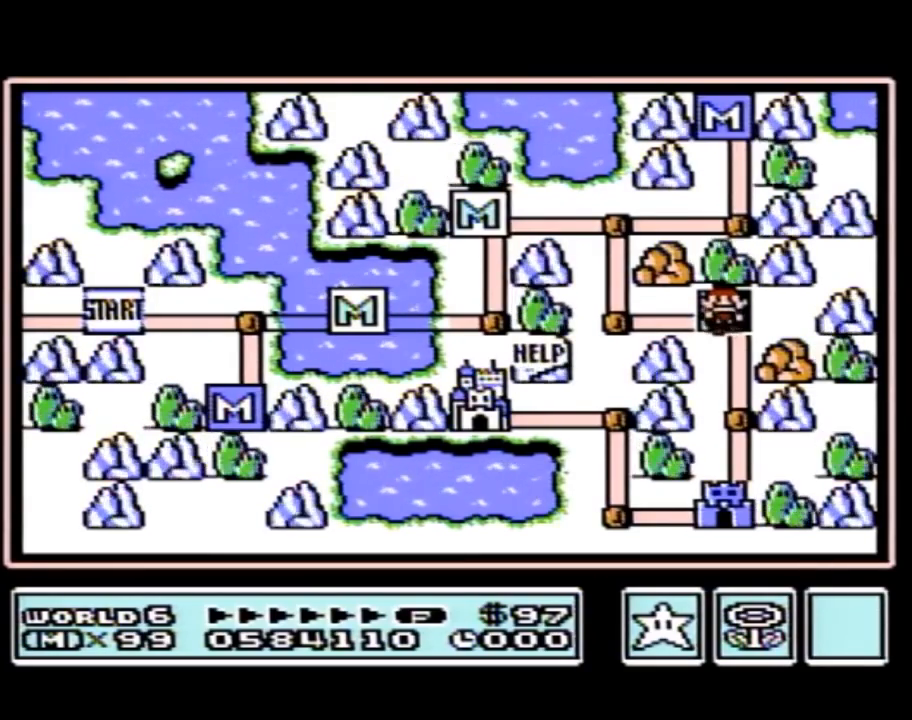
{"buttons": [], "events": []}
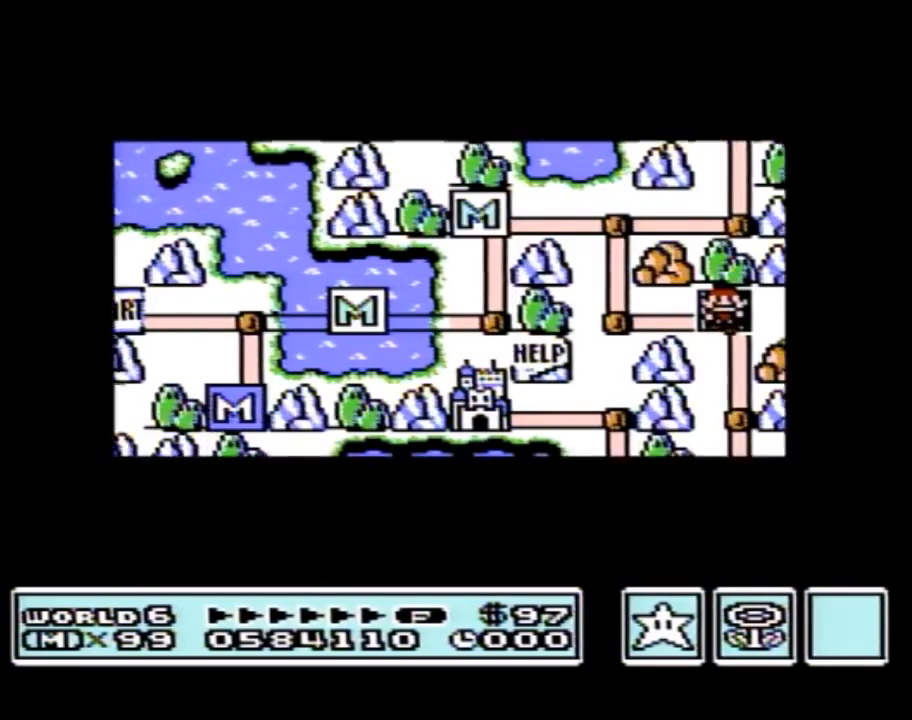
{"buttons": [], "events": []}
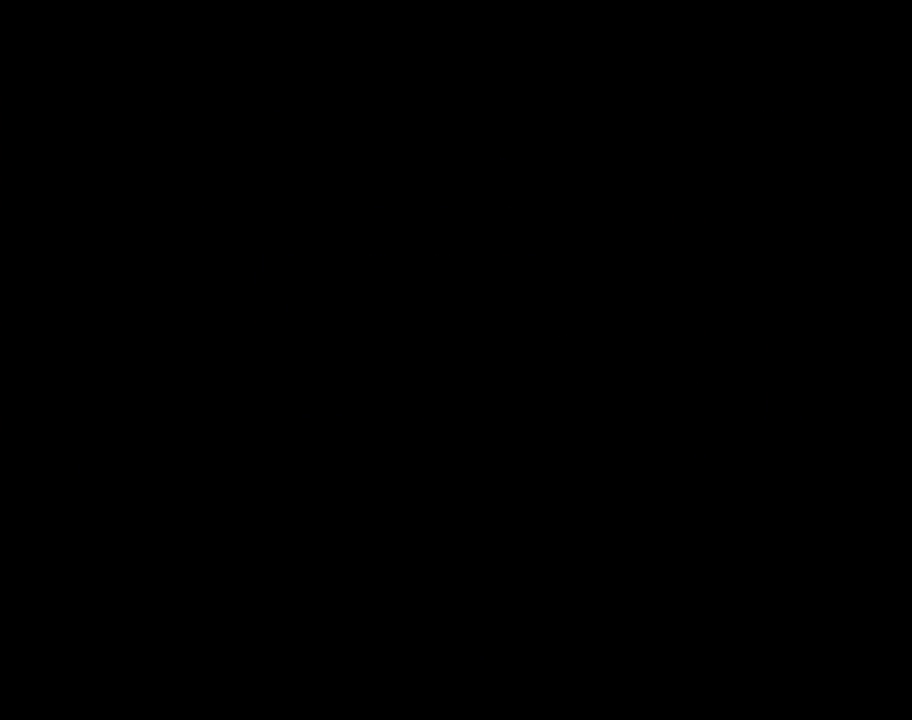
{"buttons": [], "events": [[400, "A", "down"], [433, "A", "up"]]}
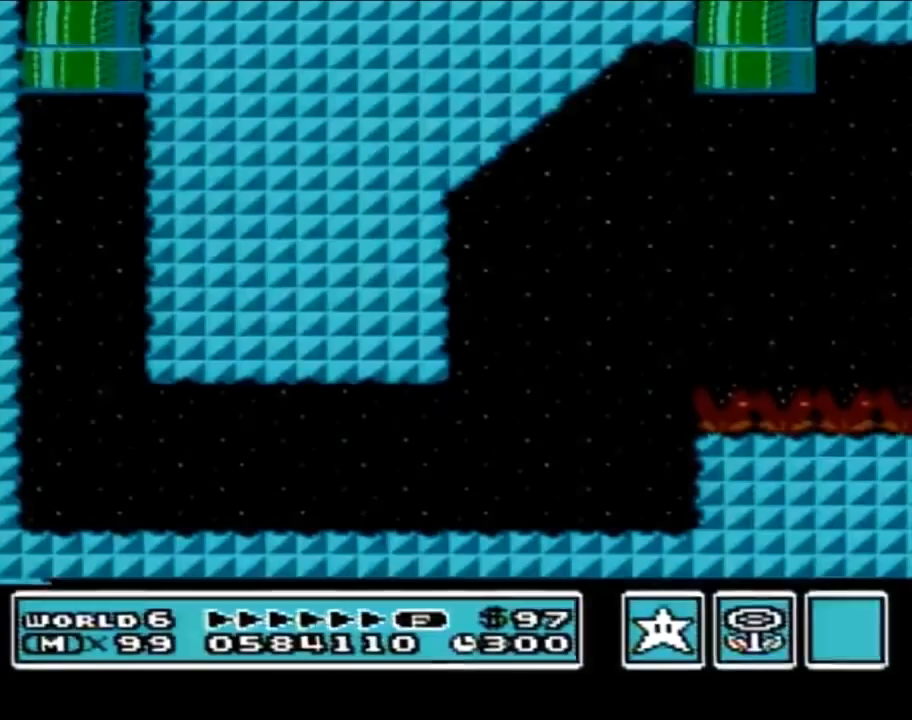
{"buttons": ["DPAD_RIGHT"], "events": [[433, "DPAD_RIGHT", "down"]]}
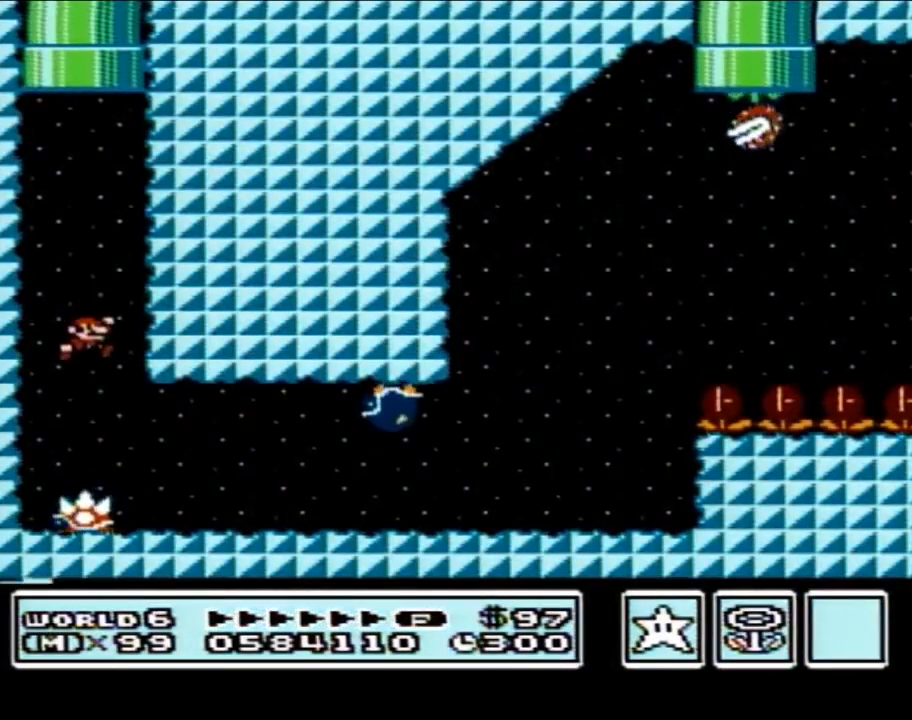
{"buttons": ["B", "DPAD_RIGHT"], "events": [[17, "B", "down"], [367, "A", "down"], [433, "A", "up"]]}
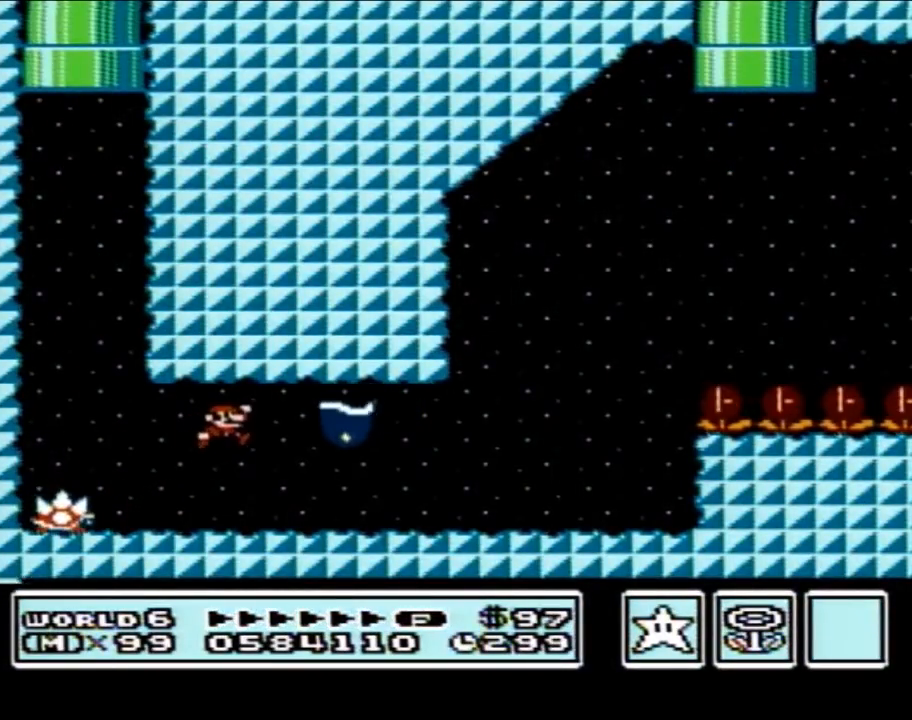
{"buttons": ["B", "DPAD_LEFT"], "events": [[83, "DPAD_RIGHT", "up"], [300, "DPAD_LEFT", "down"]]}
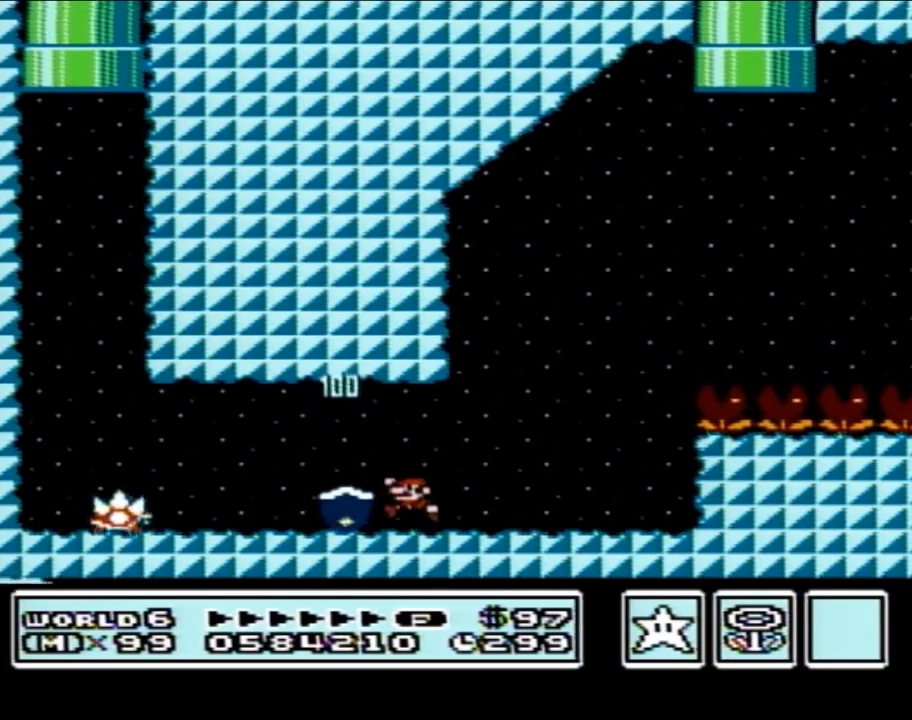
{"buttons": ["B", "DPAD_RIGHT"], "events": [[317, "DPAD_LEFT", "up"], [333, "DPAD_UP", "down"], [367, "DPAD_RIGHT", "down"], [367, "DPAD_UP", "up"]]}
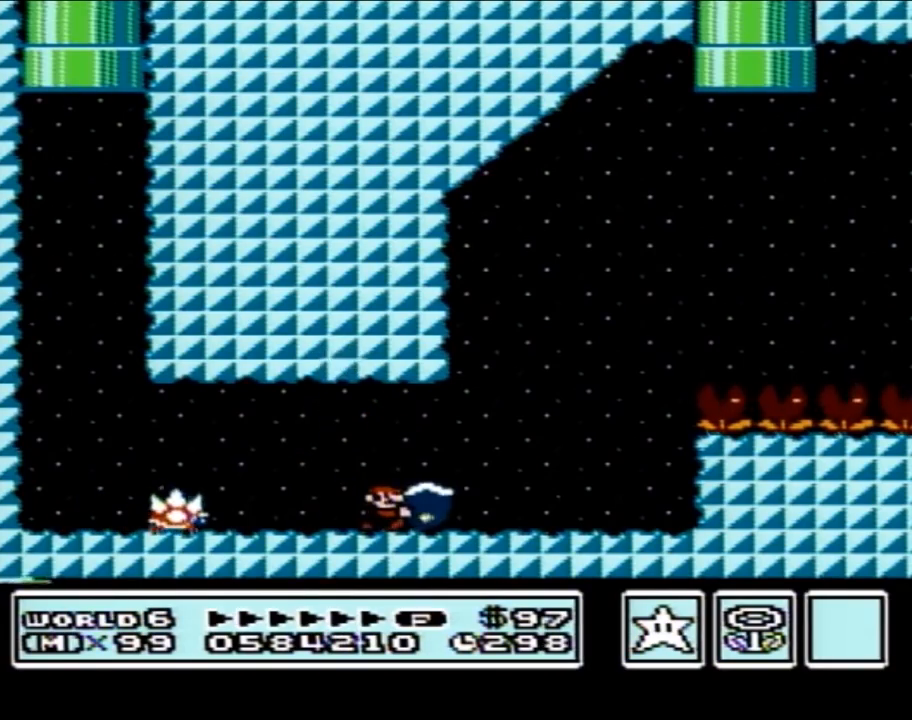
{"buttons": ["B", "DPAD_RIGHT"], "events": []}
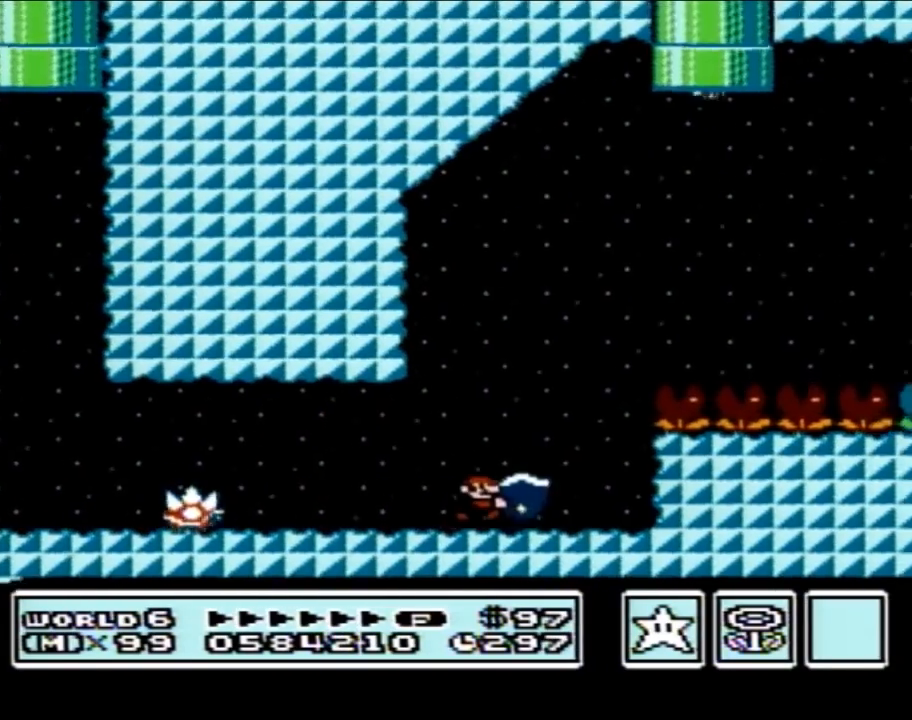
{"buttons": ["B", "DPAD_RIGHT"], "events": [[17, "A", "down"], [333, "B", "up"], [433, "B", "down"], [467, "A", "up"]]}
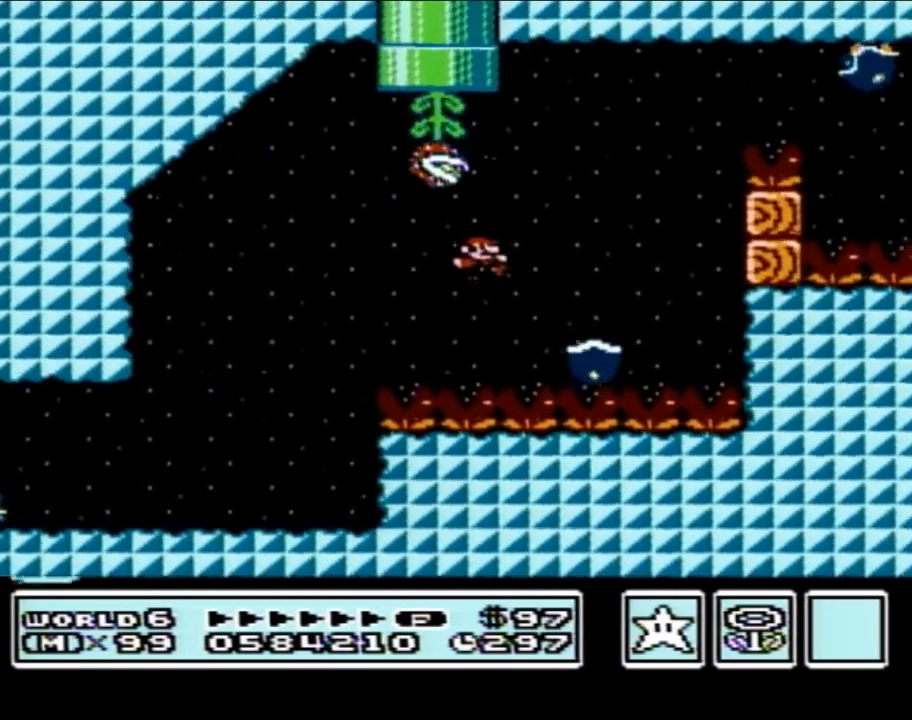
{"buttons": ["A", "B", "DPAD_RIGHT"], "events": [[117, "DPAD_RIGHT", "up"], [150, "A", "down"], [183, "DPAD_LEFT", "down"], [367, "DPAD_LEFT", "up"], [367, "DPAD_UP", "down"], [400, "DPAD_RIGHT", "down"], [400, "DPAD_UP", "up"]]}
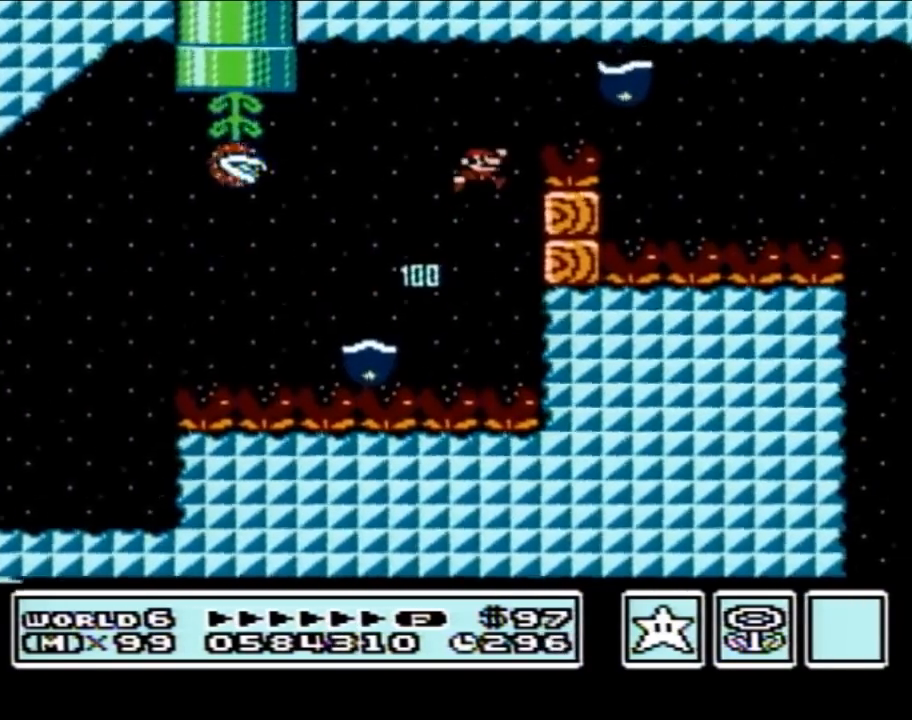
{"buttons": ["B", "DPAD_UP"], "events": [[233, "A", "up"], [267, "DPAD_RIGHT", "up"], [300, "DPAD_LEFT", "down"], [483, "DPAD_LEFT", "up"], [483, "DPAD_UP", "down"]]}
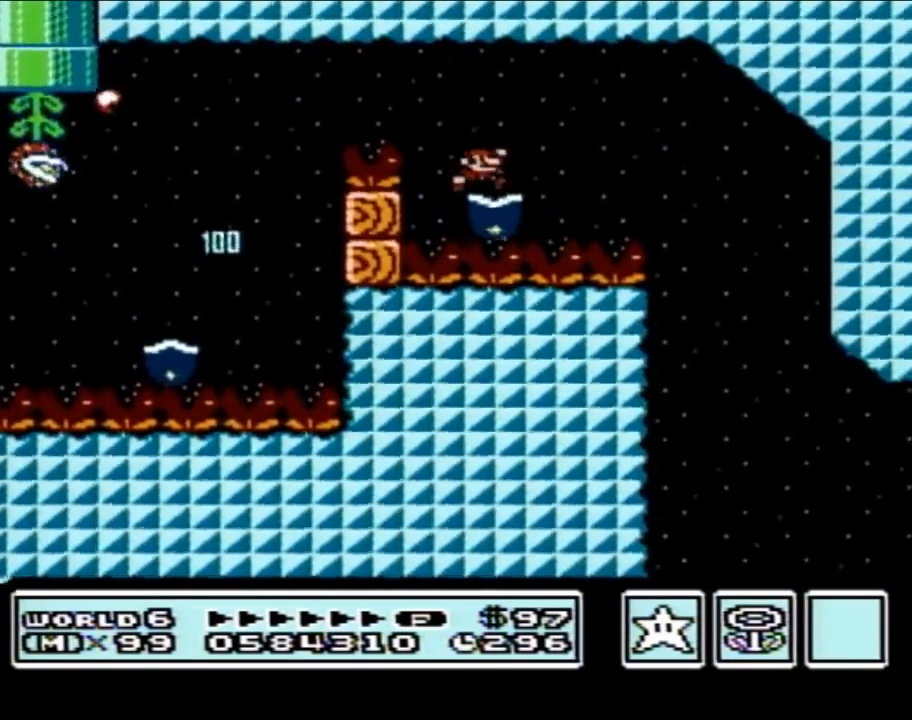
{"buttons": ["B", "DPAD_RIGHT"], "events": [[17, "DPAD_RIGHT", "down"], [17, "DPAD_UP", "up"]]}
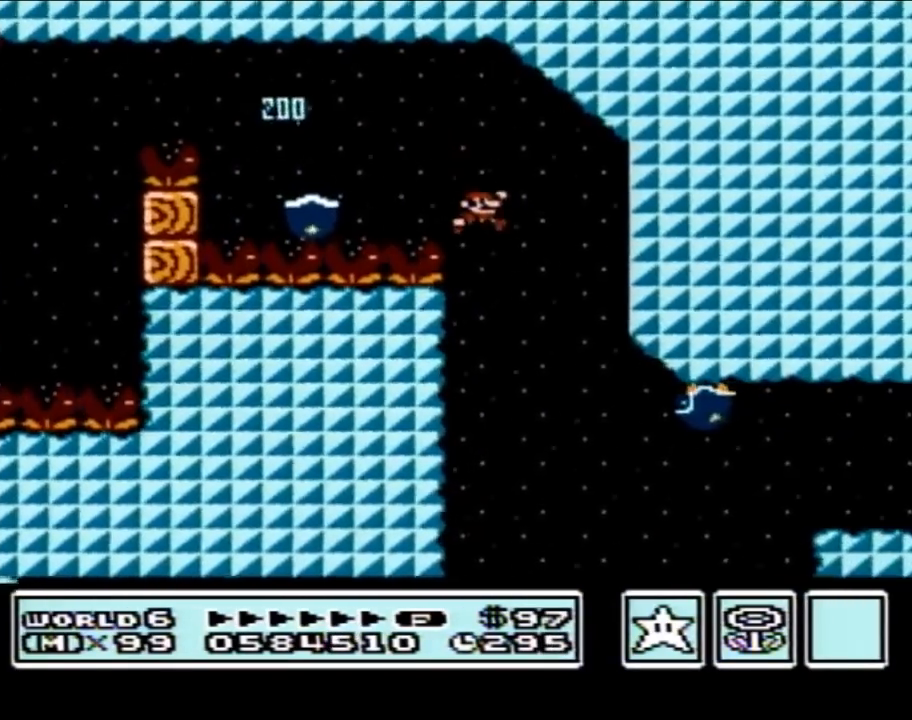
{"buttons": ["A", "B", "DPAD_RIGHT"], "events": [[183, "DPAD_RIGHT", "up"], [233, "A", "down"], [300, "DPAD_LEFT", "down"], [400, "DPAD_UP", "down"], [433, "DPAD_LEFT", "up"], [433, "DPAD_RIGHT", "down"], [433, "DPAD_UP", "up"]]}
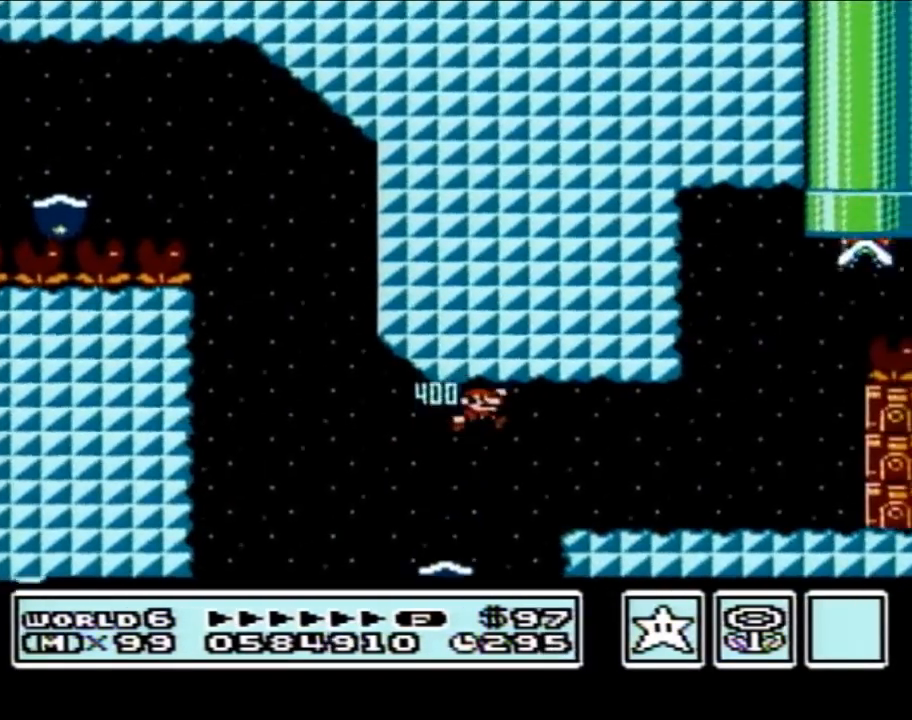
{"buttons": ["A", "B", "DPAD_LEFT"], "events": [[117, "A", "up"], [333, "A", "down"], [400, "DPAD_RIGHT", "up"], [433, "DPAD_LEFT", "down"]]}
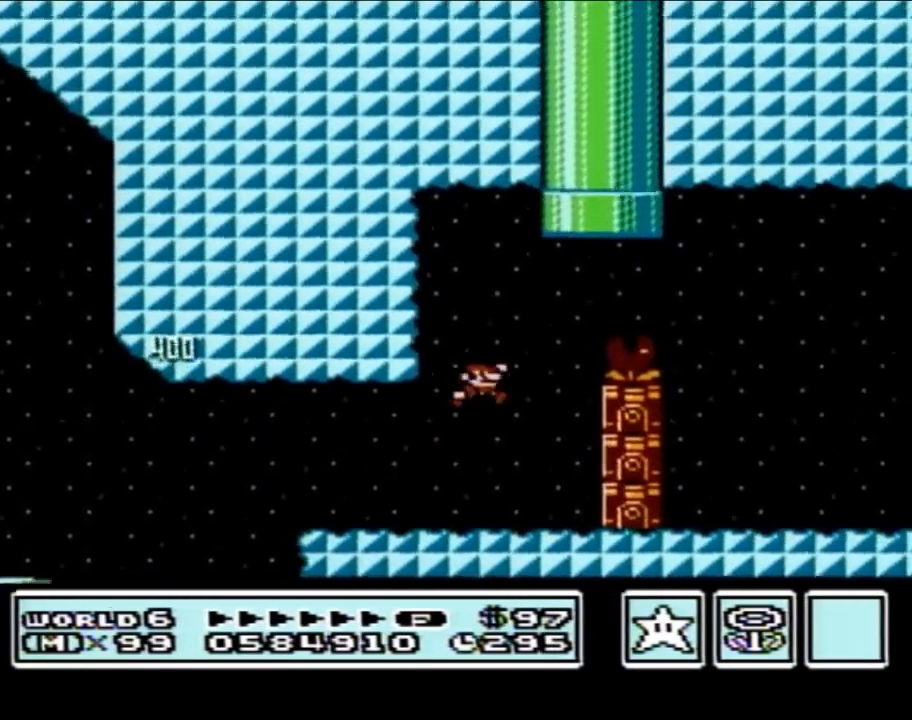
{"buttons": ["B", "DPAD_RIGHT"], "events": [[17, "DPAD_LEFT", "up"], [17, "DPAD_RIGHT", "down"], [233, "A", "up"]]}
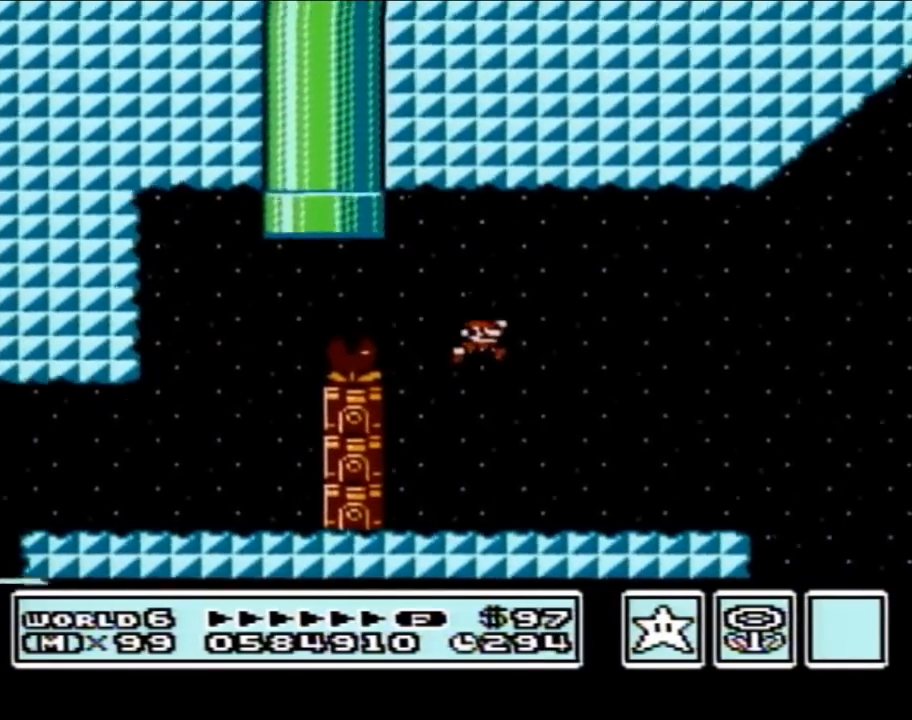
{"buttons": ["B", "DPAD_LEFT"], "events": [[50, "DPAD_RIGHT", "up"], [233, "DPAD_LEFT", "down"]]}
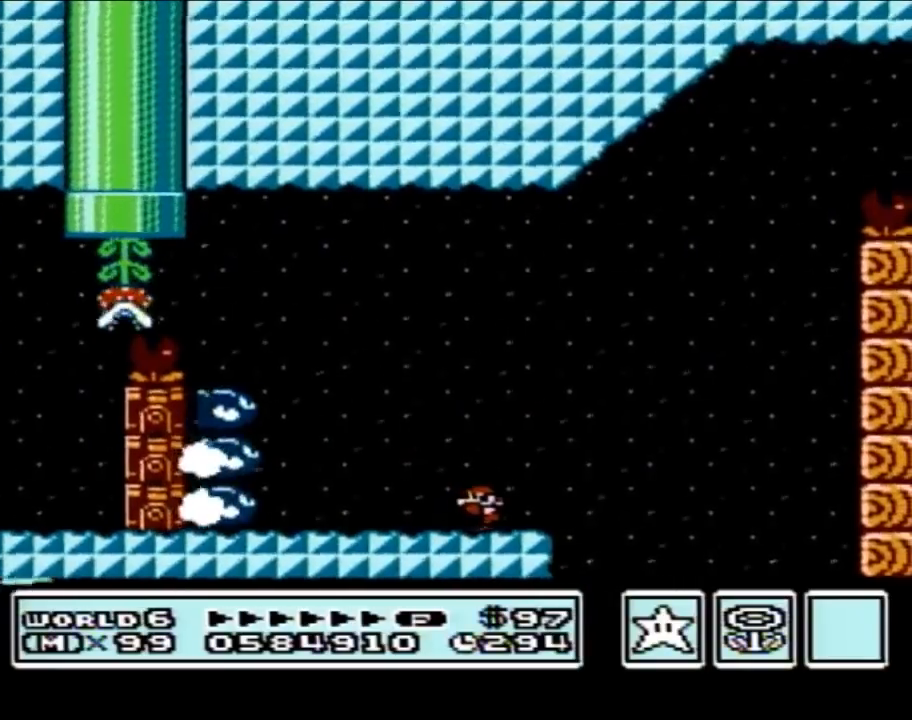
{"buttons": ["B", "DPAD_RIGHT"], "events": [[50, "DPAD_LEFT", "up"], [150, "DPAD_RIGHT", "down"]]}
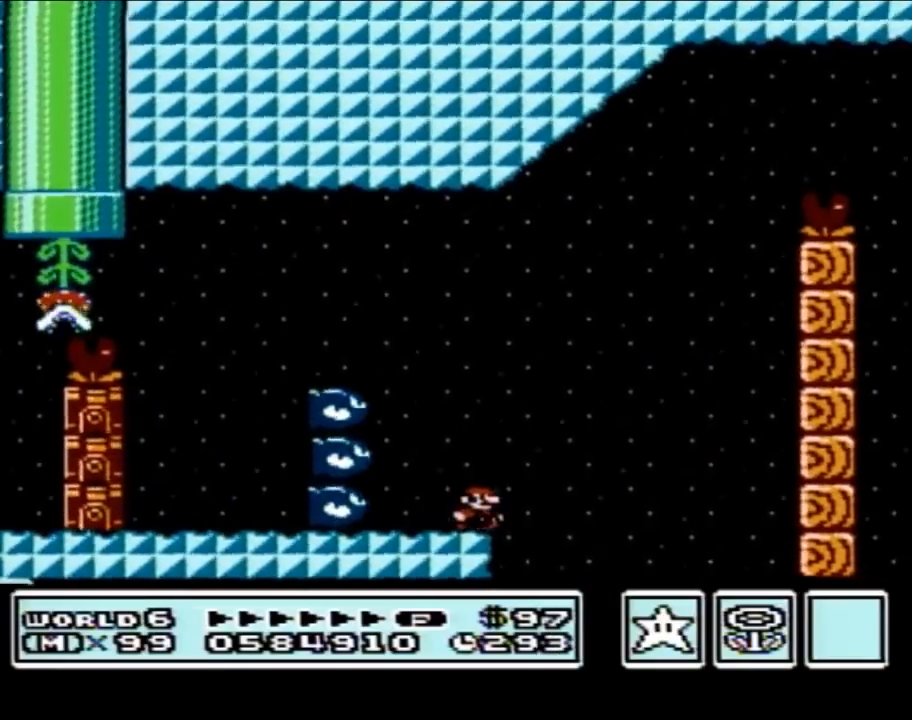
{"buttons": ["A", "B", "DPAD_RIGHT"], "events": [[50, "A", "down"], [83, "DPAD_RIGHT", "up"], [117, "DPAD_LEFT", "down"], [300, "DPAD_LEFT", "up"], [400, "DPAD_RIGHT", "down"]]}
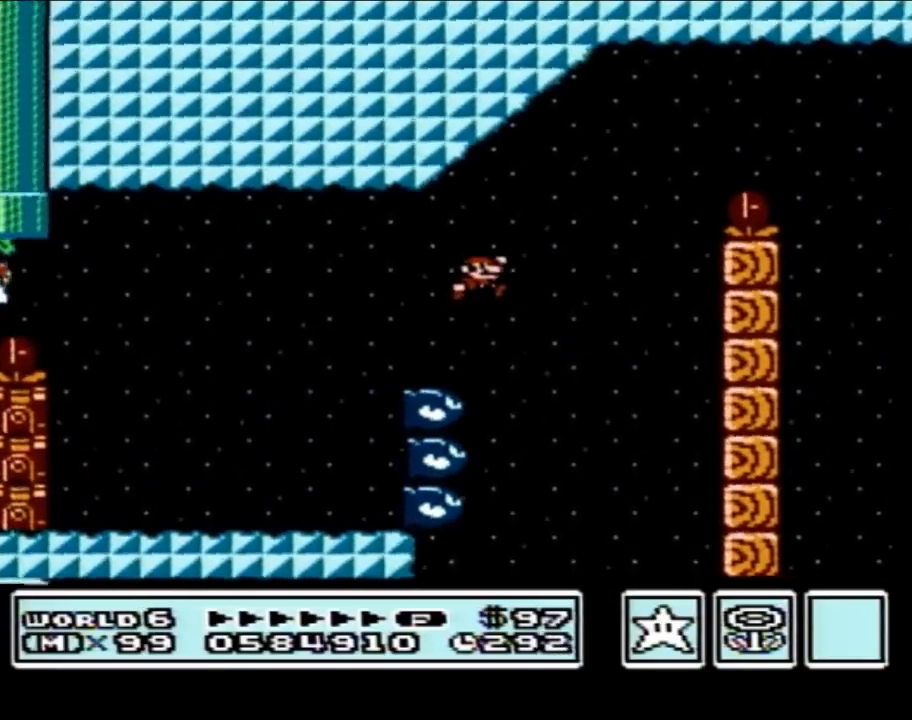
{"buttons": ["A", "B", "DPAD_RIGHT"], "events": [[17, "A", "up"], [83, "DPAD_RIGHT", "up"], [150, "DPAD_RIGHT", "down"], [183, "A", "down"]]}
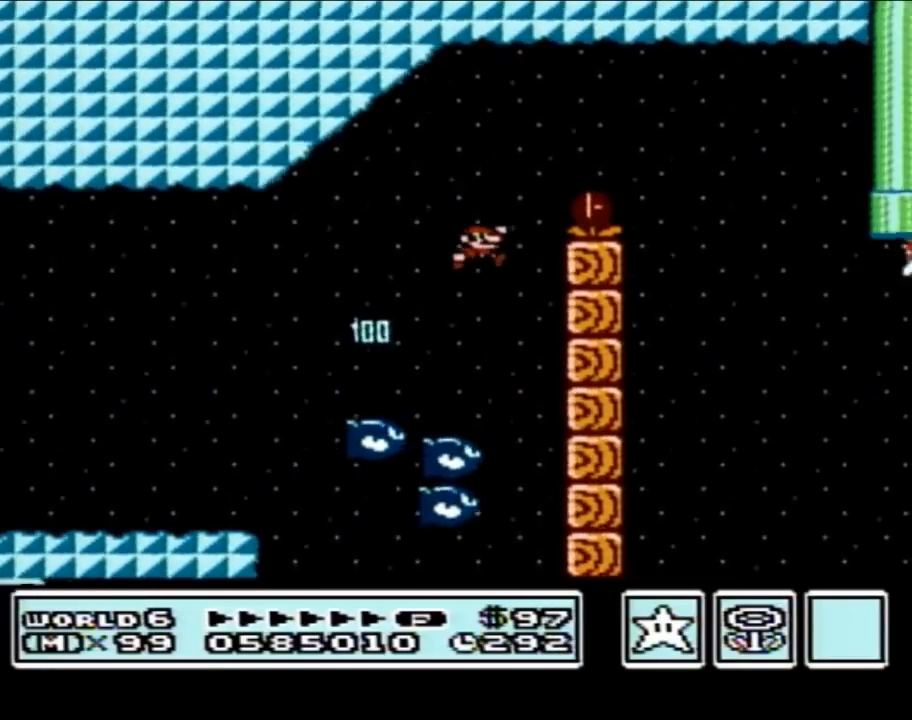
{"buttons": ["A", "B"], "events": [[150, "DPAD_RIGHT", "up"], [267, "DPAD_LEFT", "down"], [483, "DPAD_LEFT", "up"]]}
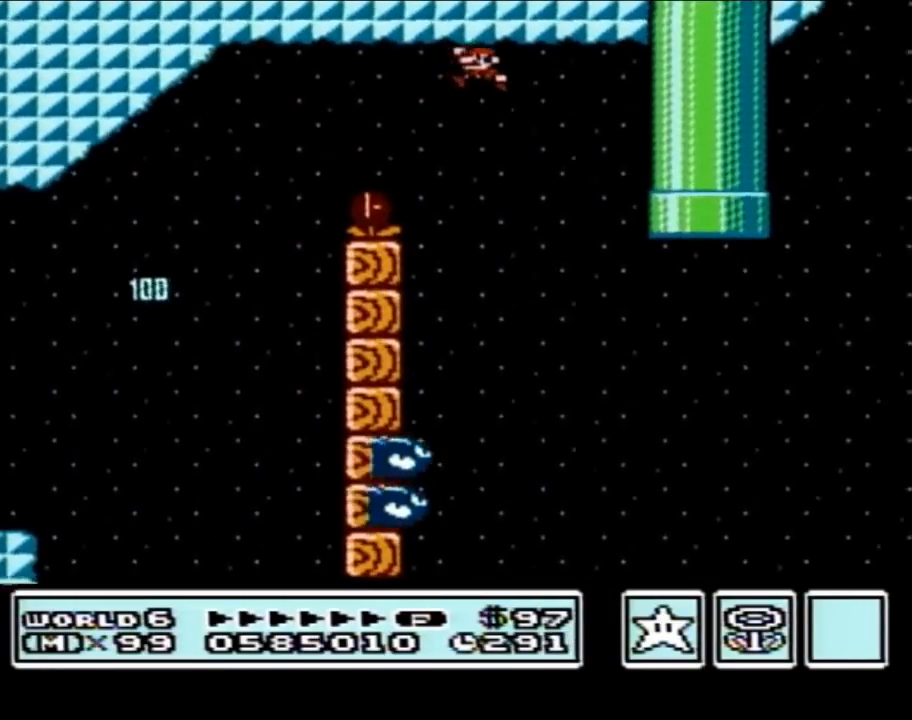
{"buttons": ["B"], "events": [[300, "A", "up"]]}
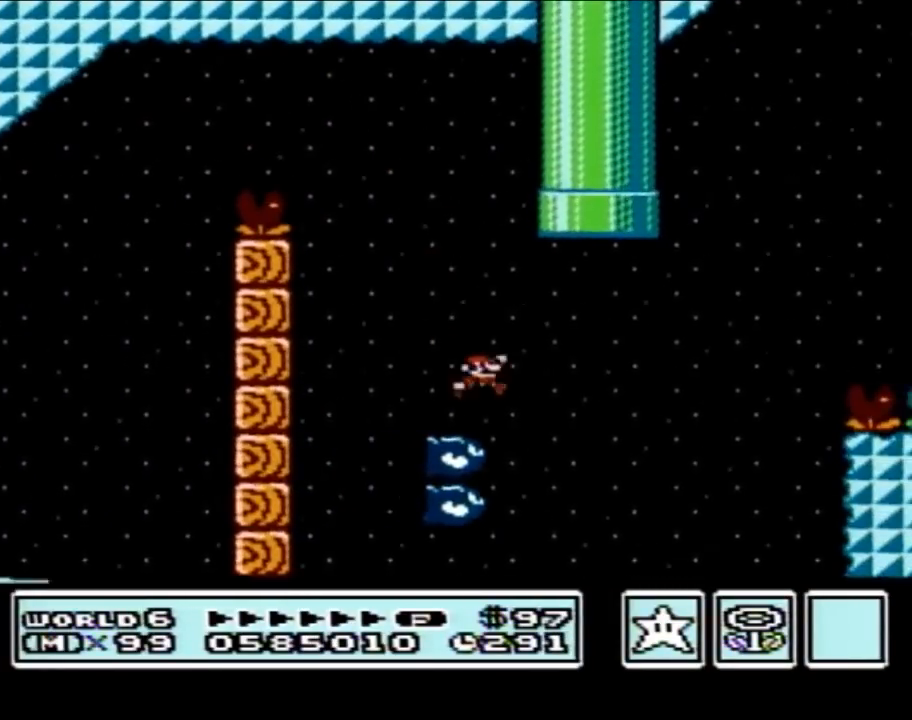
{"buttons": ["A", "B", "DPAD_RIGHT"], "events": [[17, "DPAD_RIGHT", "down"], [117, "DPAD_RIGHT", "up"], [450, "A", "down"], [450, "DPAD_RIGHT", "down"]]}